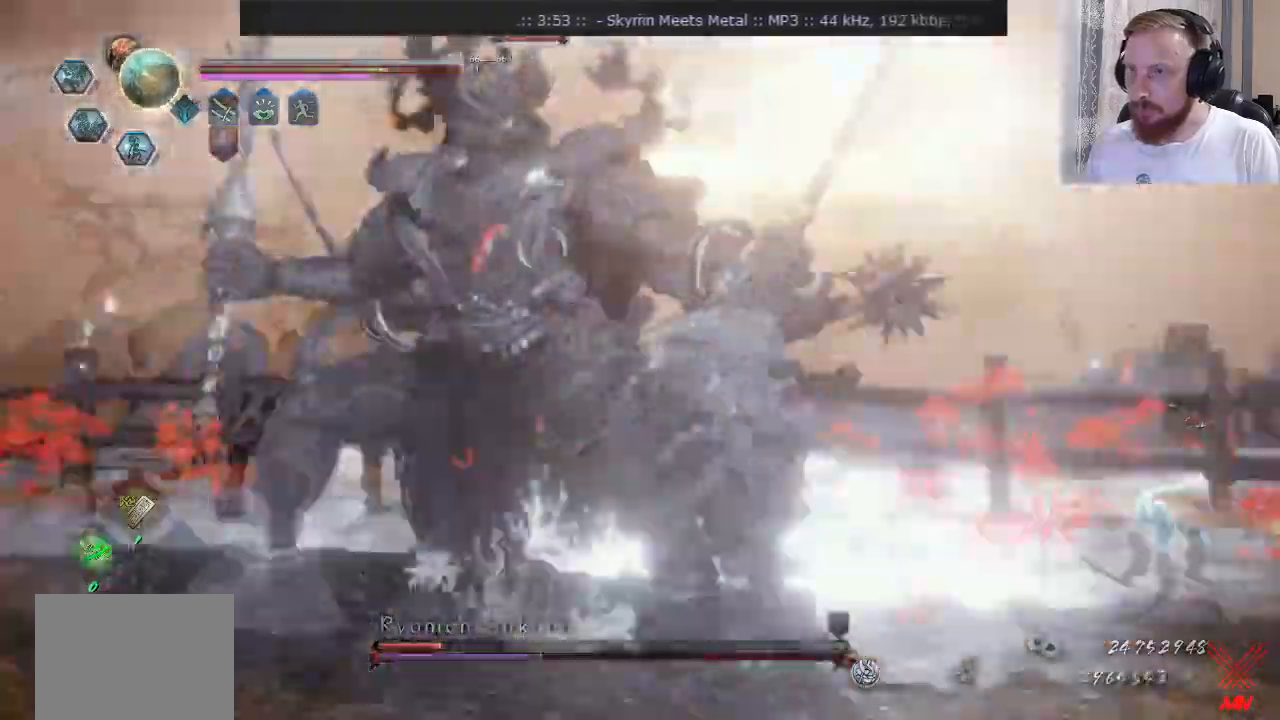
Gameplay with a controller (PlayStation layout); each line is a JSON object with the inputs held at the frame after it (dt_ms = milliseconds from this image to that frame). "events" lists button and stick changes between this image and that frame as [ms after this image, input, new state], when the widget could be followed in between. Not read: CROSS L1 L2 R1 R2 R3 SQUARE.
{"dt_ms": 984, "buttons": ["TRIANGLE"], "left_stick": "up-right", "right_stick": "center", "events": [[450, "TRIANGLE", "up"], [517, "TRIANGLE", "down"], [584, "TRIANGLE", "up"], [667, "TRIANGLE", "down"]]}
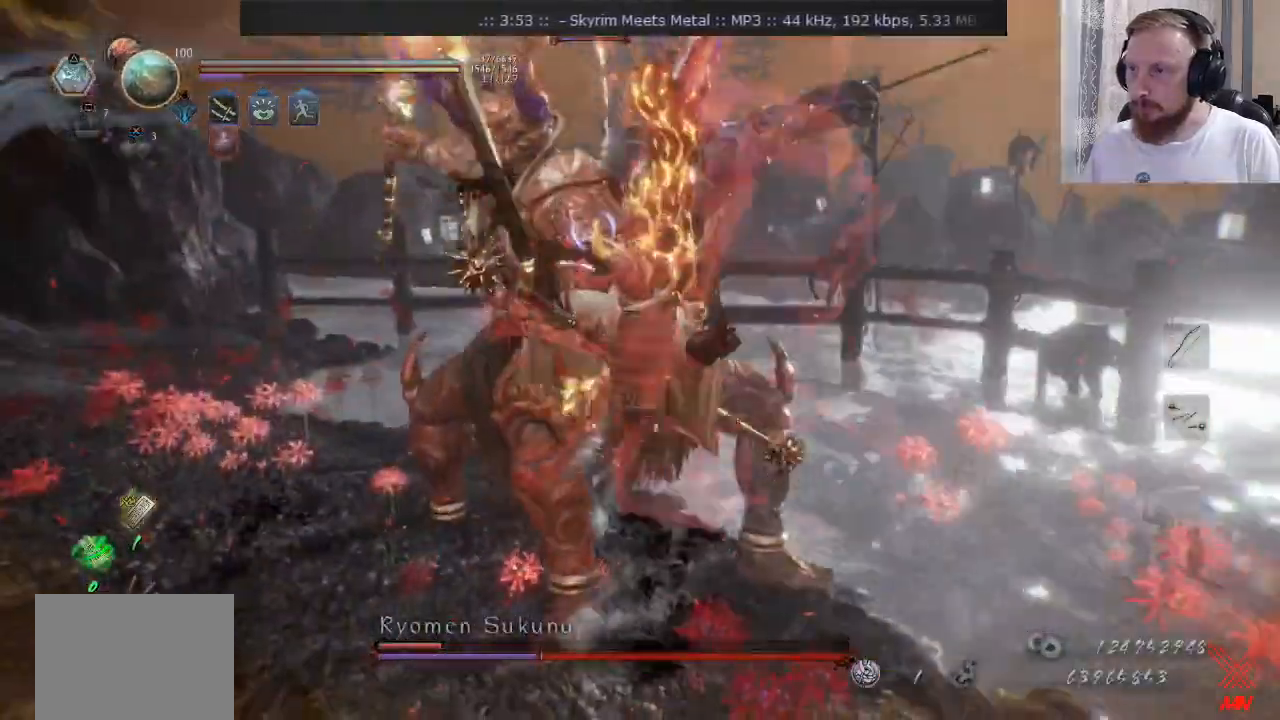
{"dt_ms": 501, "buttons": [], "left_stick": "right", "right_stick": "center", "events": [[67, "left_stick", "up"], [317, "left_stick", "center"], [334, "TRIANGLE", "up"], [434, "left_stick", "right"]]}
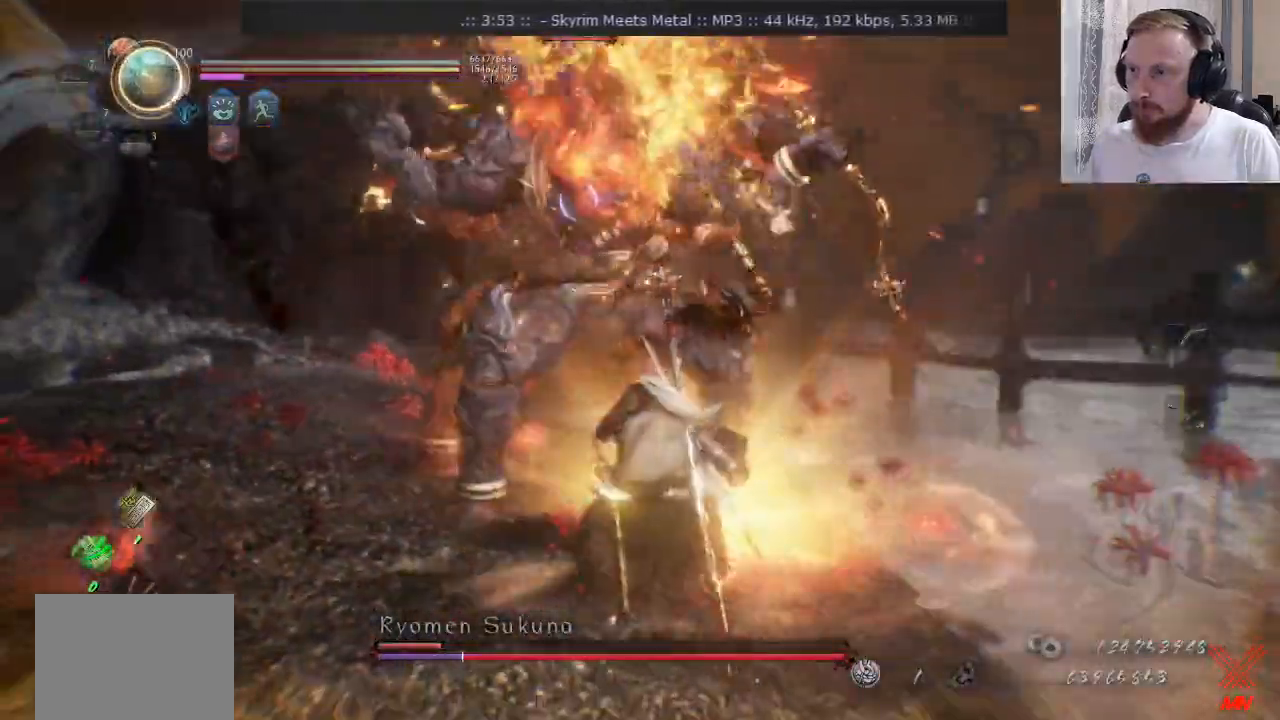
{"dt_ms": 500, "buttons": [], "left_stick": "up", "right_stick": "center", "events": [[33, "left_stick", "up"], [250, "left_stick", "up-right"], [467, "left_stick", "up"]]}
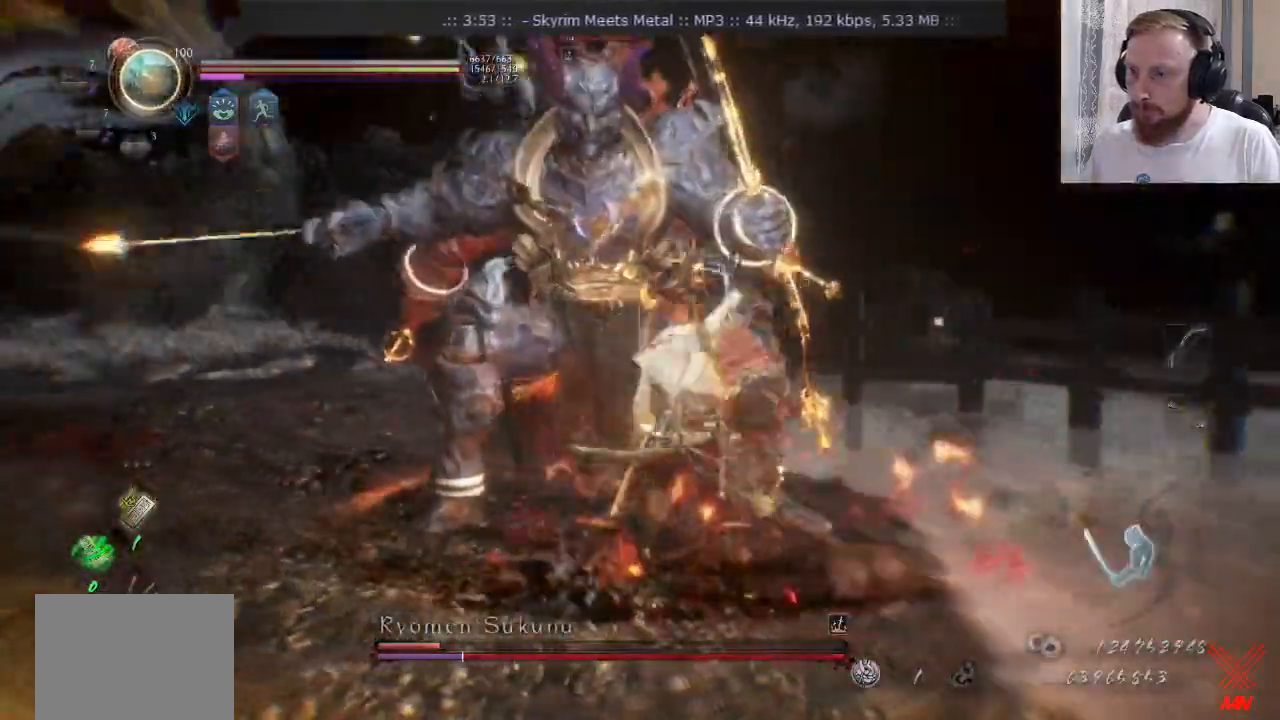
{"dt_ms": 501, "buttons": [], "left_stick": "up-right", "right_stick": "center", "events": [[250, "left_stick", "up-right"]]}
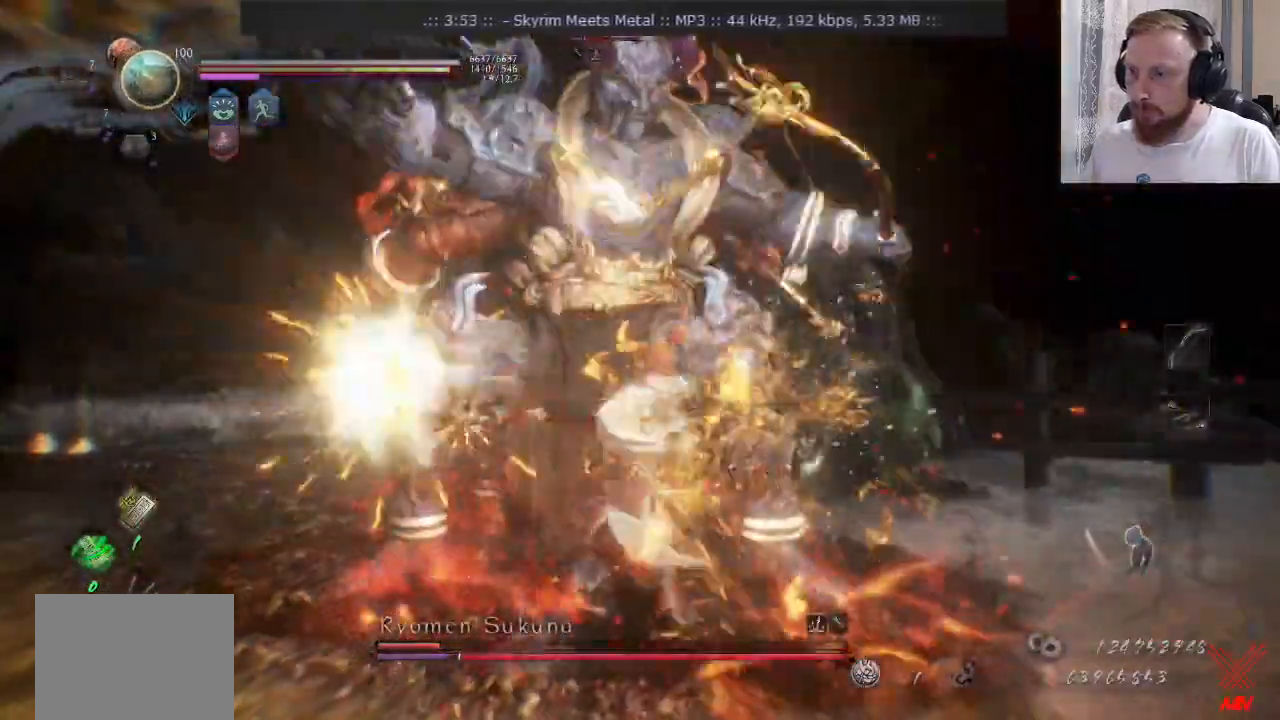
{"dt_ms": 500, "buttons": ["CIRCLE"], "left_stick": "up-left", "right_stick": "center", "events": [[433, "CIRCLE", "down"], [433, "left_stick", "up-left"]]}
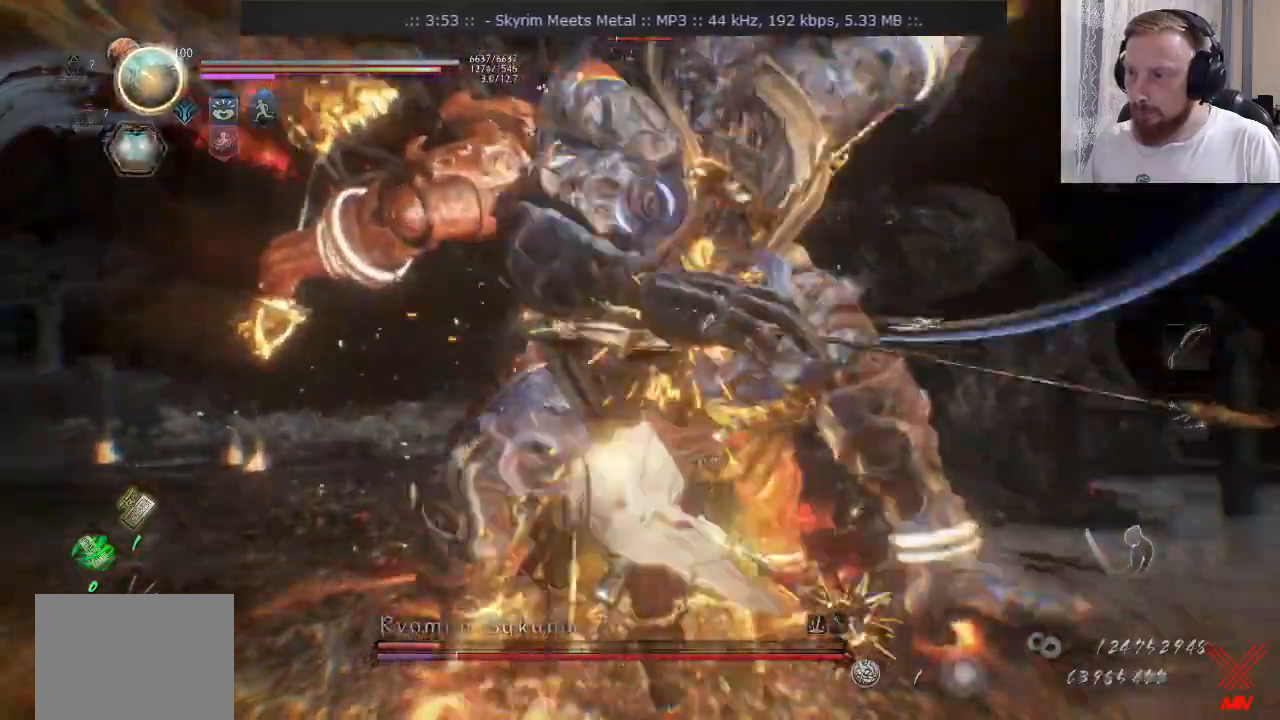
{"dt_ms": 501, "buttons": [], "left_stick": "down", "right_stick": "center", "events": [[83, "left_stick", "up"], [150, "CIRCLE", "up"], [300, "left_stick", "left"], [384, "left_stick", "down"]]}
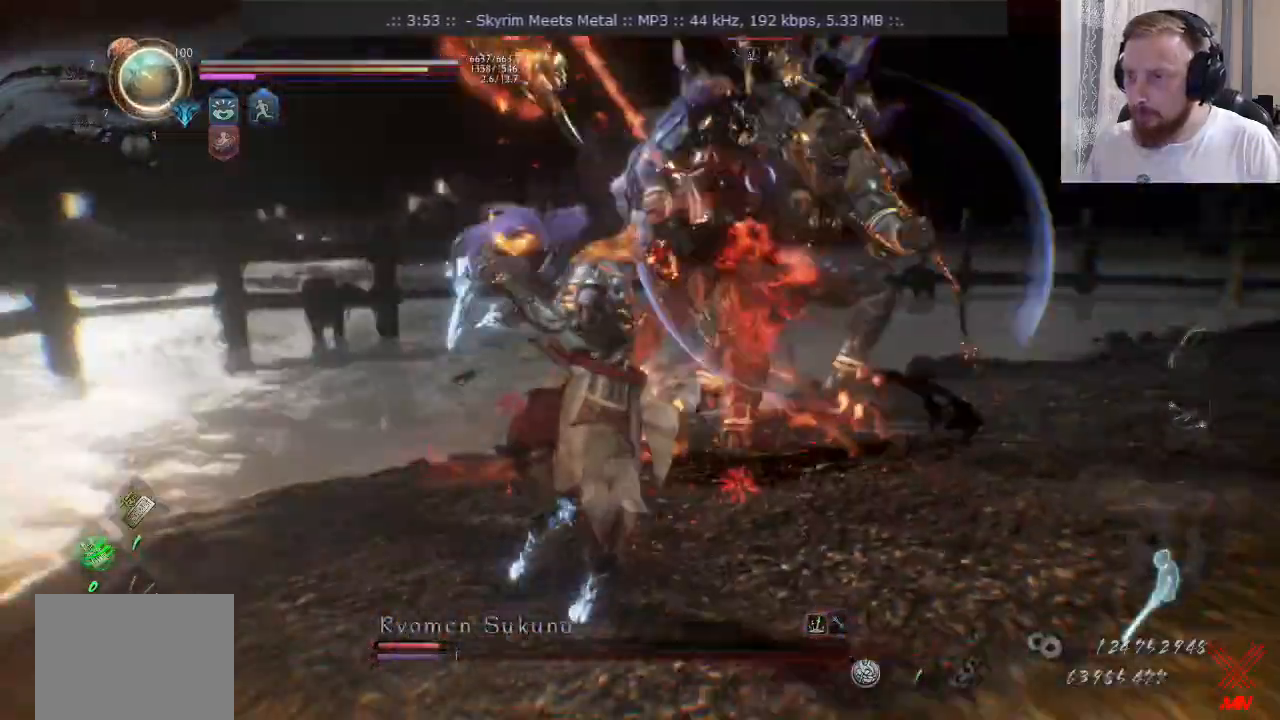
{"dt_ms": 500, "buttons": [], "left_stick": "up", "right_stick": "center", "events": [[33, "left_stick", "down-left"], [200, "left_stick", "up-left"], [467, "left_stick", "up"]]}
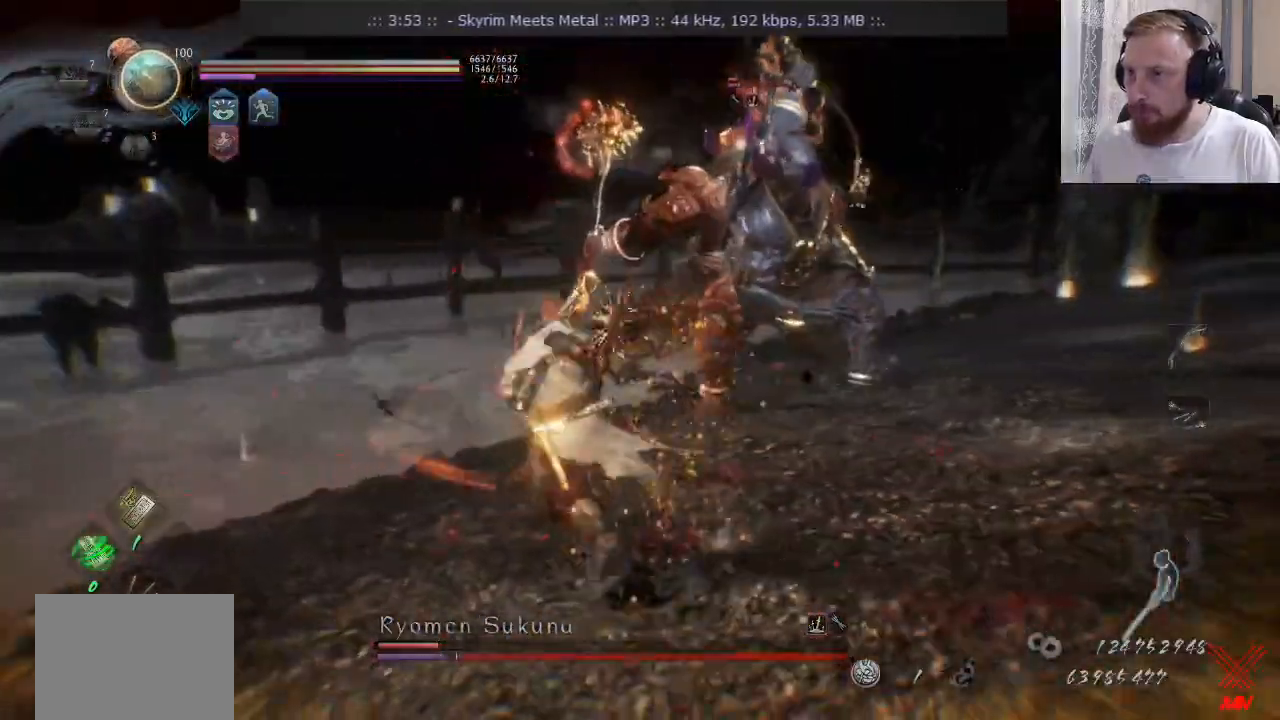
{"dt_ms": 501, "buttons": [], "left_stick": "up-right", "right_stick": "center", "events": [[67, "left_stick", "up-right"]]}
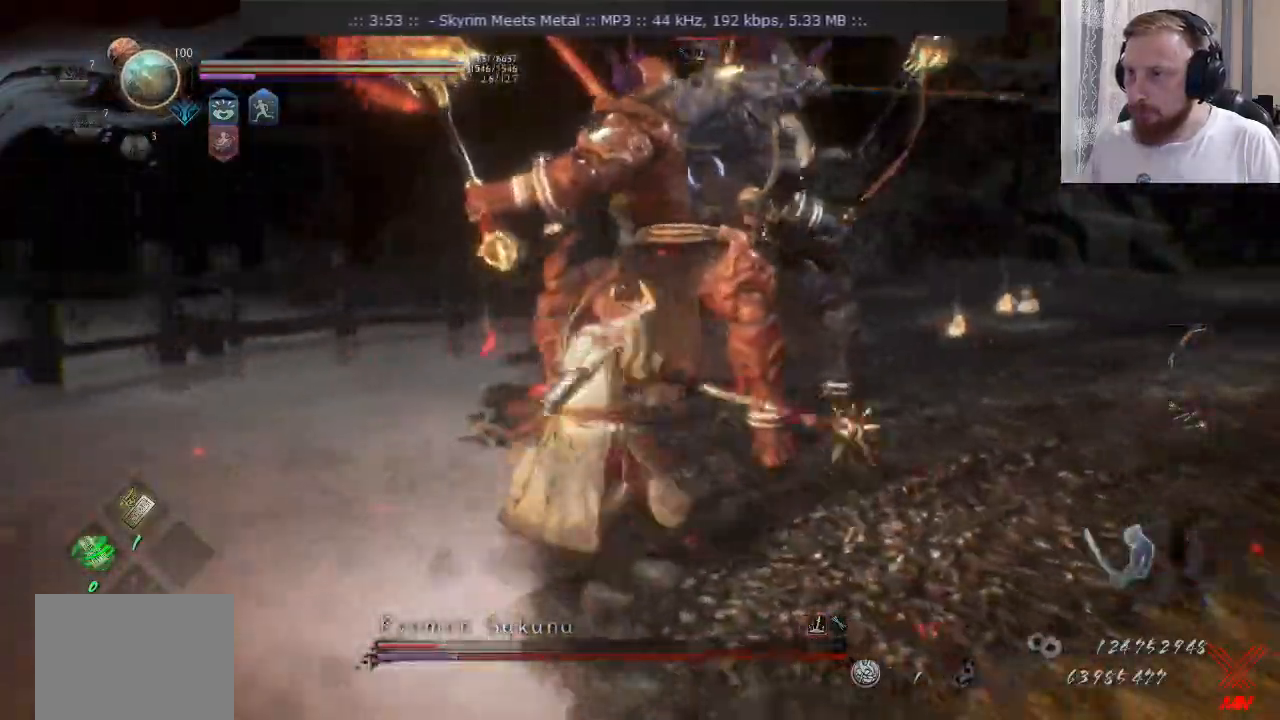
{"dt_ms": 500, "buttons": [], "left_stick": "down-right", "right_stick": "center"}
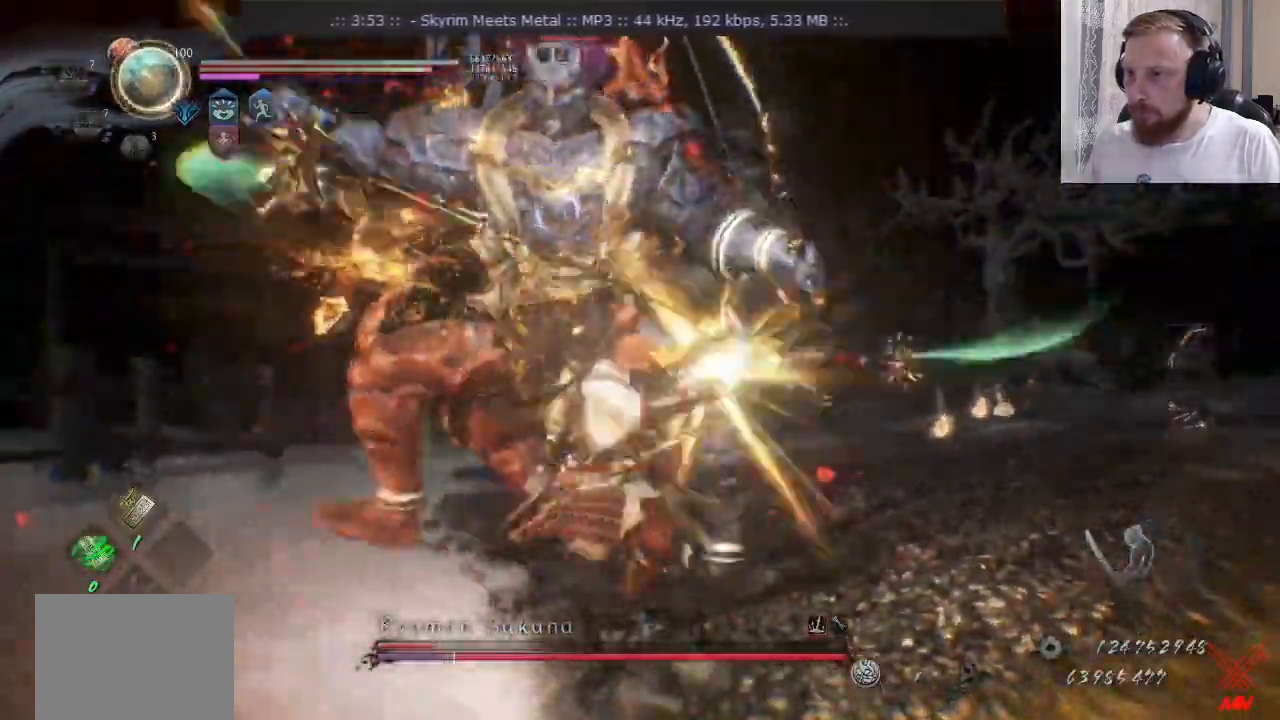
{"dt_ms": 501, "buttons": [], "left_stick": "down-right", "right_stick": "center", "events": []}